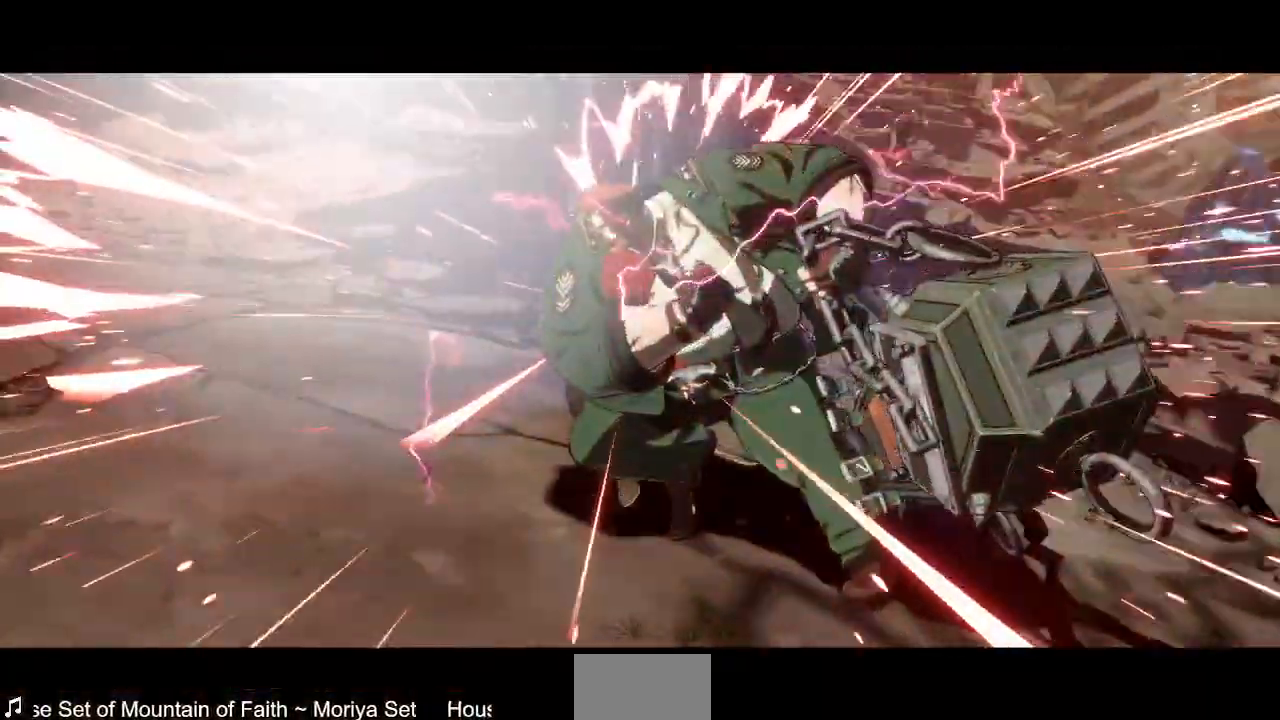
Gameplay with a controller (arcade stick); each line is a JSON object with the inputs held at the frame after it (dt_ms = milliseconds from this image to that frame). "events" lists button and stick changes between this image and that frame as [ms after this image, input, new state], when the widget could be followed in between. Not read: L3 R3 SELECT START.
{"dt_ms": 520, "buttons": [], "events": [[200, "DPAD_LEFT", "up"]]}
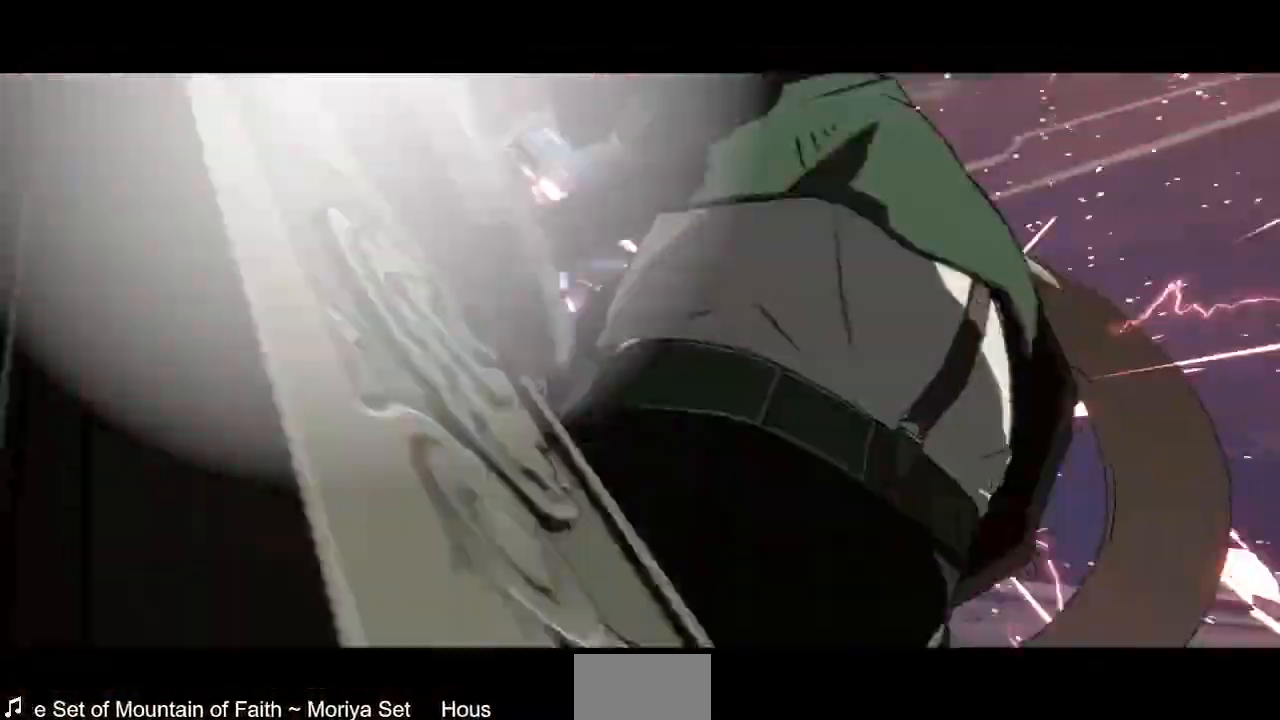
{"dt_ms": 480, "buttons": ["DPAD_LEFT"], "events": [[280, "DPAD_LEFT", "down"]]}
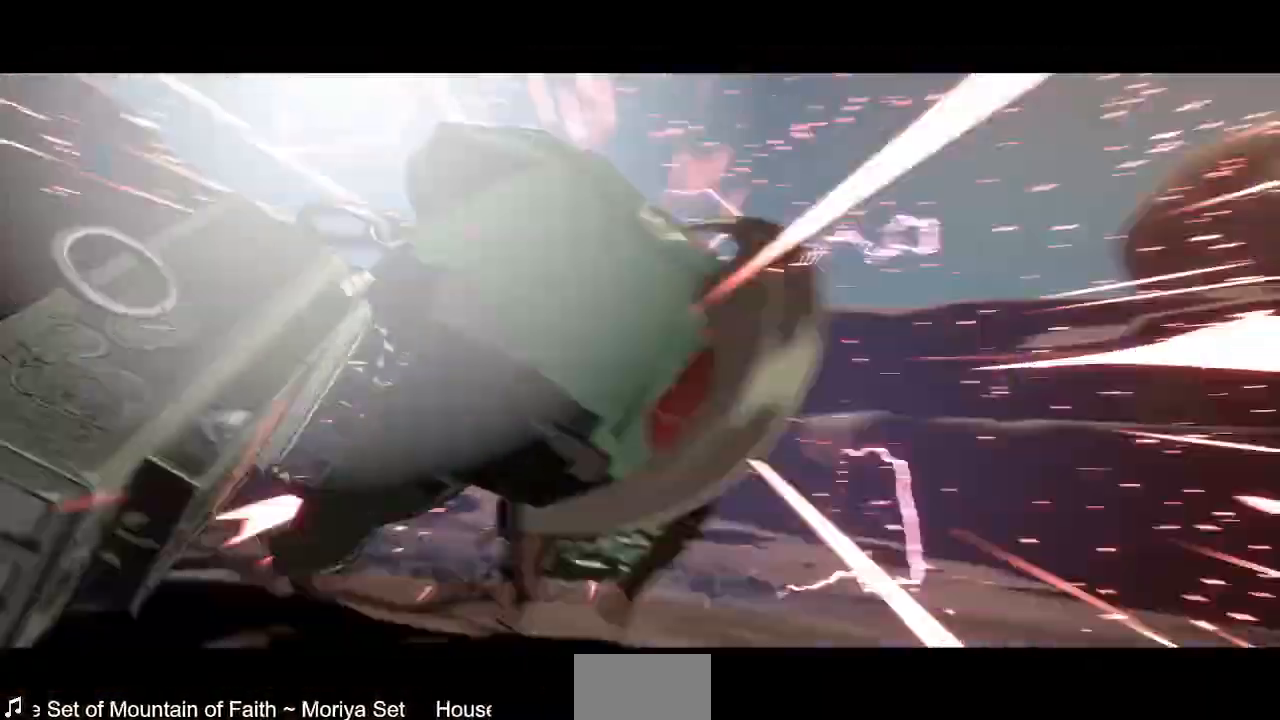
{"dt_ms": 520, "buttons": ["CROSS"], "events": [[40, "DPAD_LEFT", "up"], [120, "SQUARE", "down"], [200, "SQUARE", "up"], [320, "CROSS", "down"], [400, "CROSS", "up"], [520, "CROSS", "down"]]}
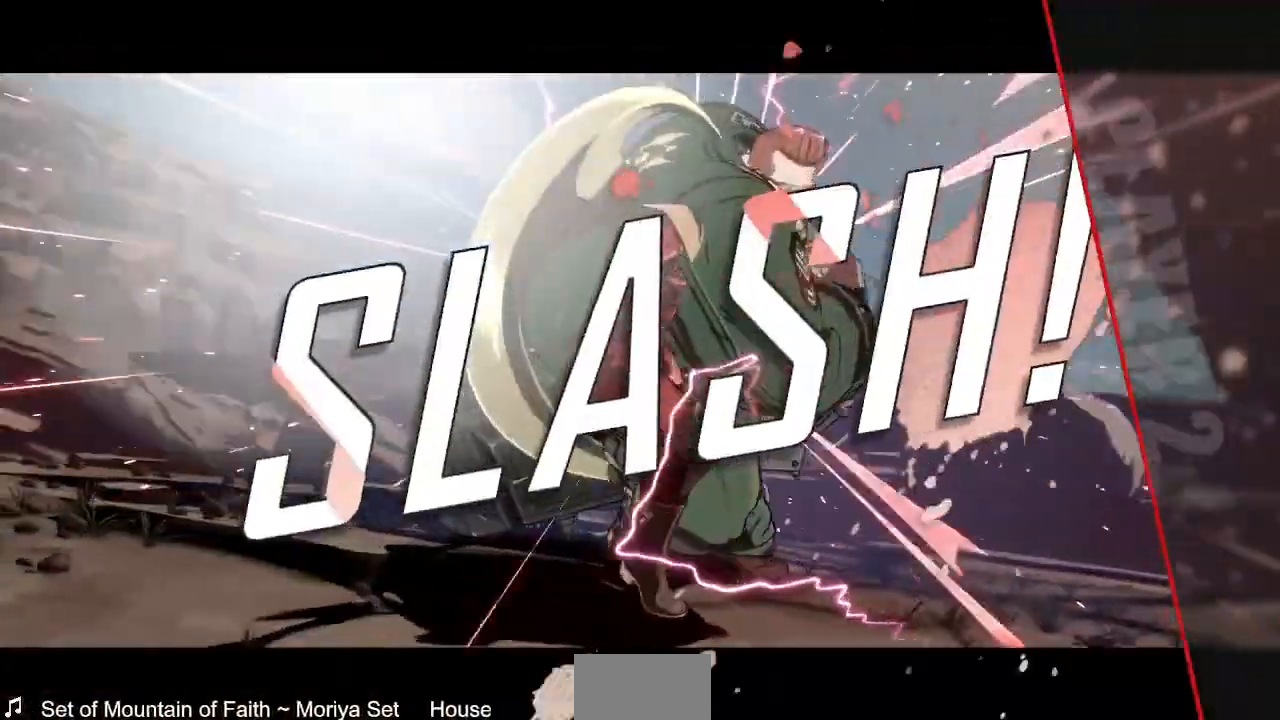
{"dt_ms": 480, "buttons": ["CROSS"], "events": [[160, "CROSS", "up"], [200, "CROSS", "down"], [360, "CROSS", "up"], [480, "CROSS", "down"]]}
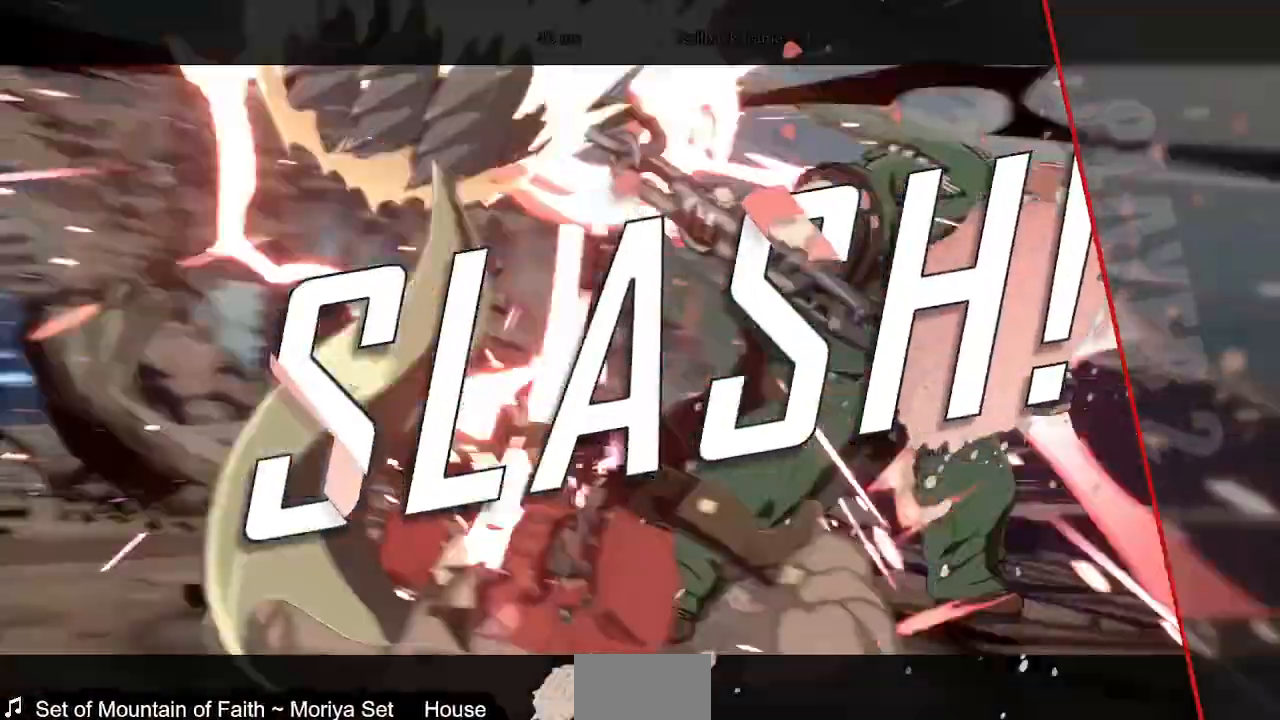
{"dt_ms": 520, "buttons": ["CROSS"], "events": [[120, "CROSS", "up"], [240, "CROSS", "down"], [400, "CROSS", "up"], [440, "CROSS", "down"]]}
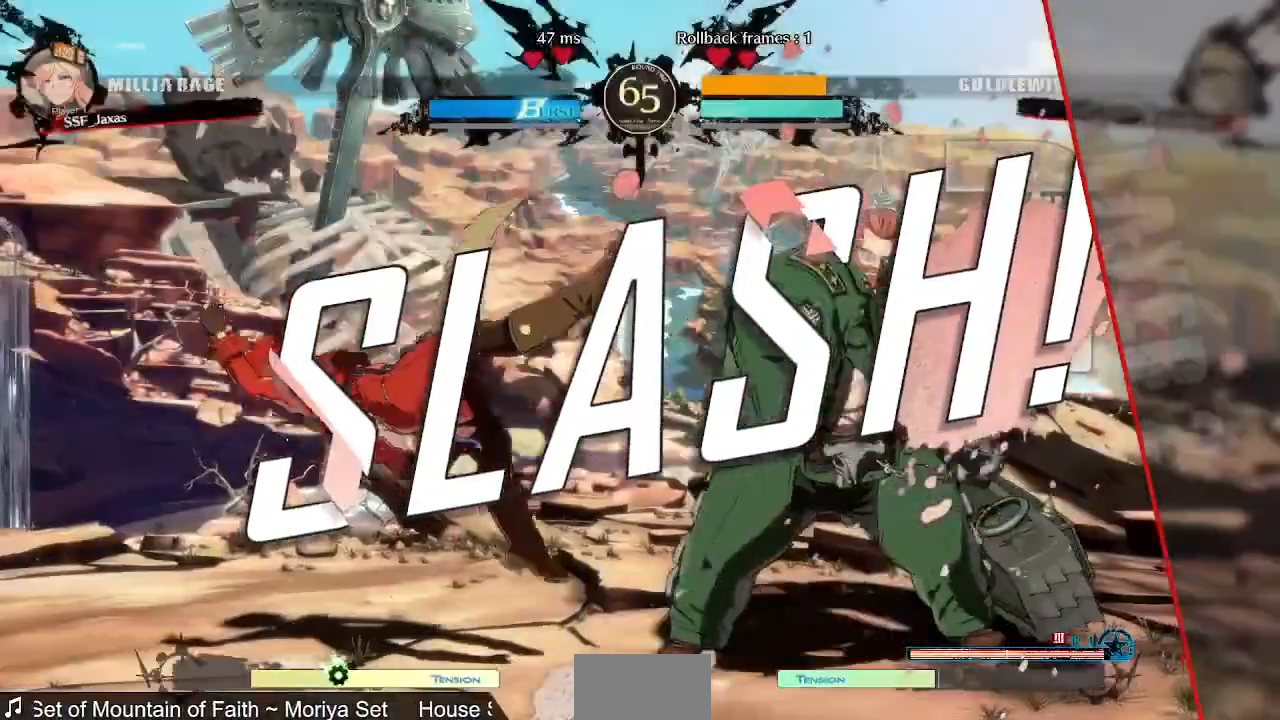
{"dt_ms": 480, "buttons": [], "events": [[40, "CROSS", "up"], [120, "CROSS", "down"], [240, "CROSS", "up"], [320, "CROSS", "down"], [440, "CROSS", "up"]]}
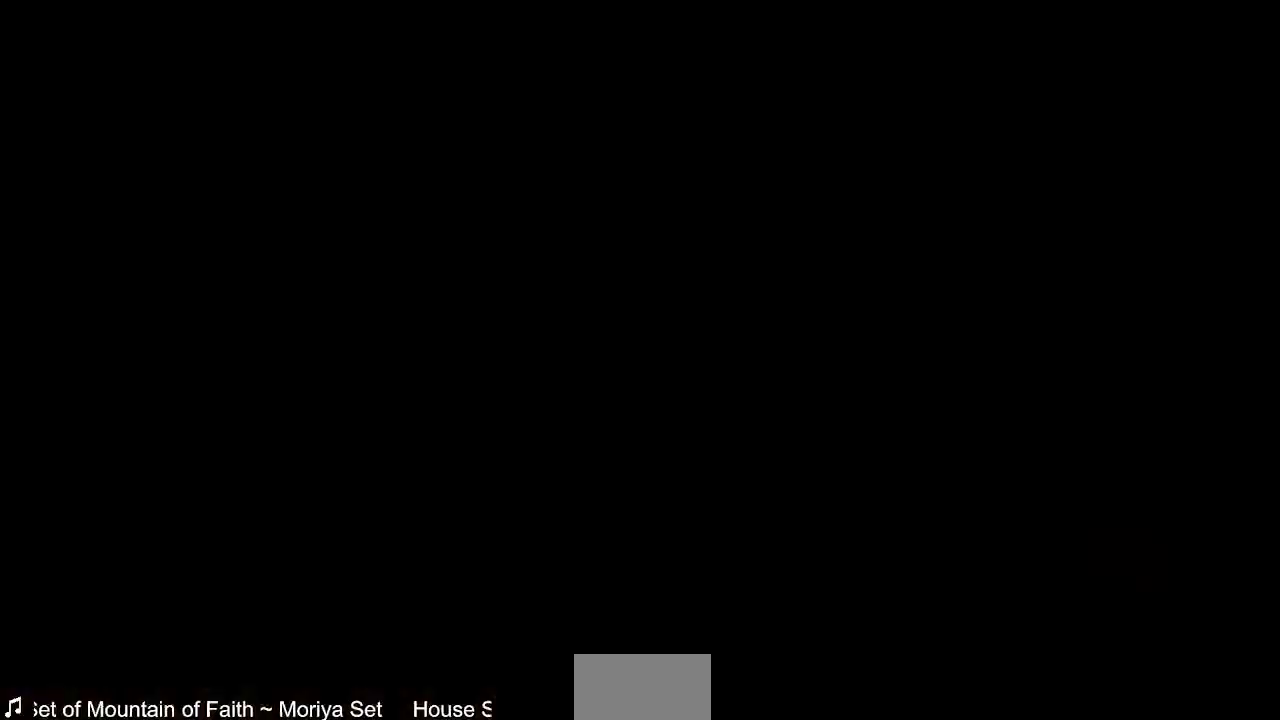
{"dt_ms": 520, "buttons": ["CROSS"], "events": [[240, "CROSS", "down"], [320, "CROSS", "up"], [440, "CROSS", "down"]]}
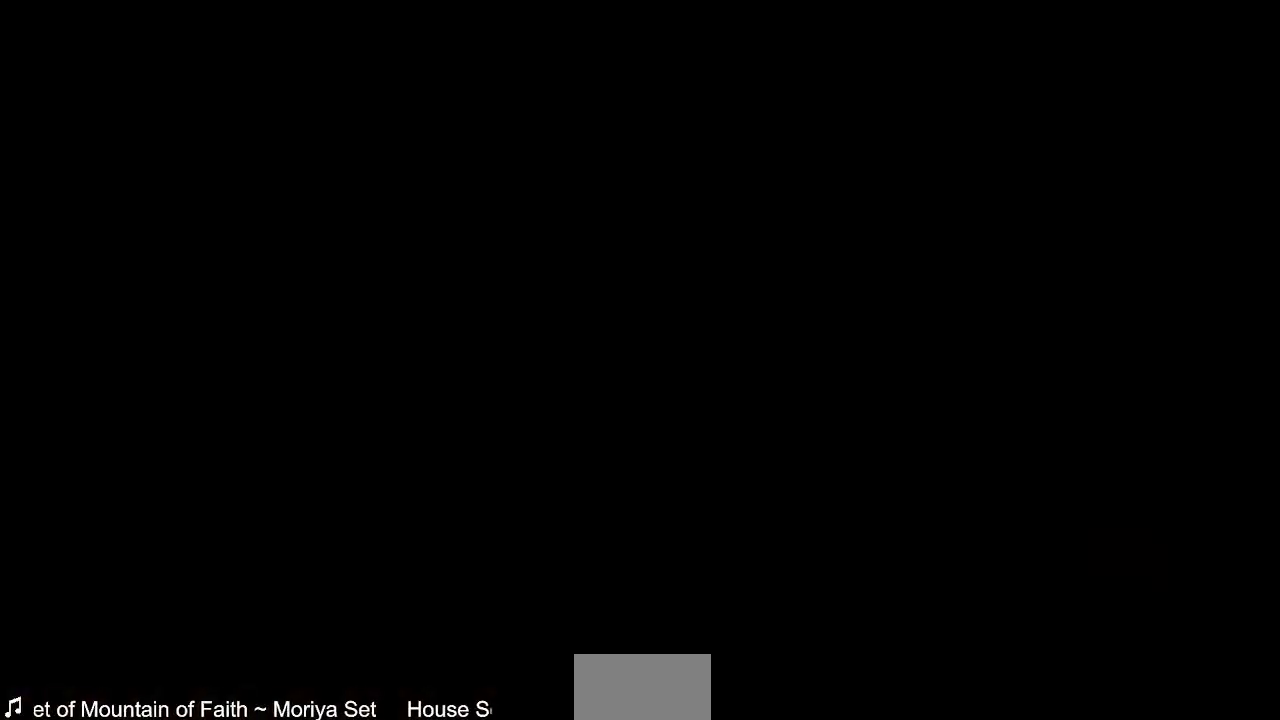
{"dt_ms": 1000, "buttons": [], "events": [[40, "CROSS", "up"], [280, "DPAD_LEFT", "down"], [320, "DPAD_UP", "down"], [320, "SQUARE", "down"], [360, "DPAD_LEFT", "up"], [440, "CROSS", "down"], [440, "TRIANGLE", "down"], [480, "L1", "down"], [480, "R1", "down"], [520, "CROSS", "up"], [520, "DPAD_UP", "up"], [600, "L1", "up"], [600, "R1", "up"], [600, "SQUARE", "up"], [600, "TRIANGLE", "up"]]}
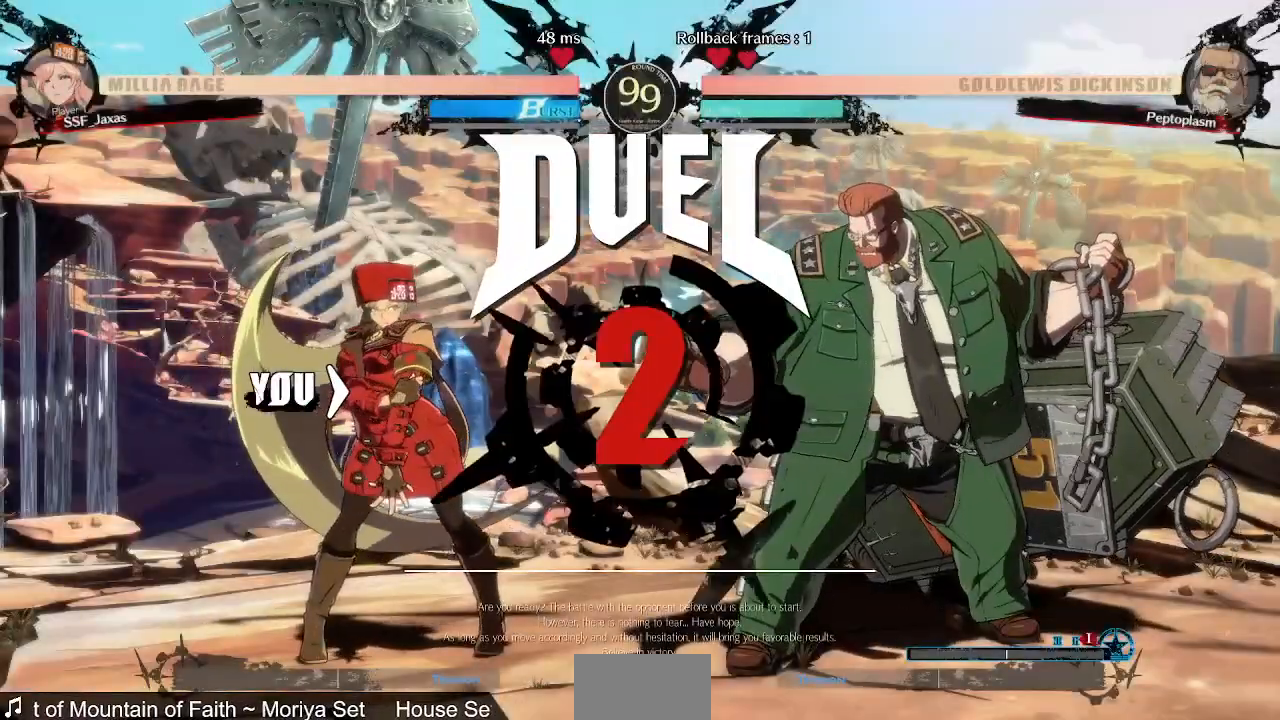
{"dt_ms": 480, "buttons": [], "events": []}
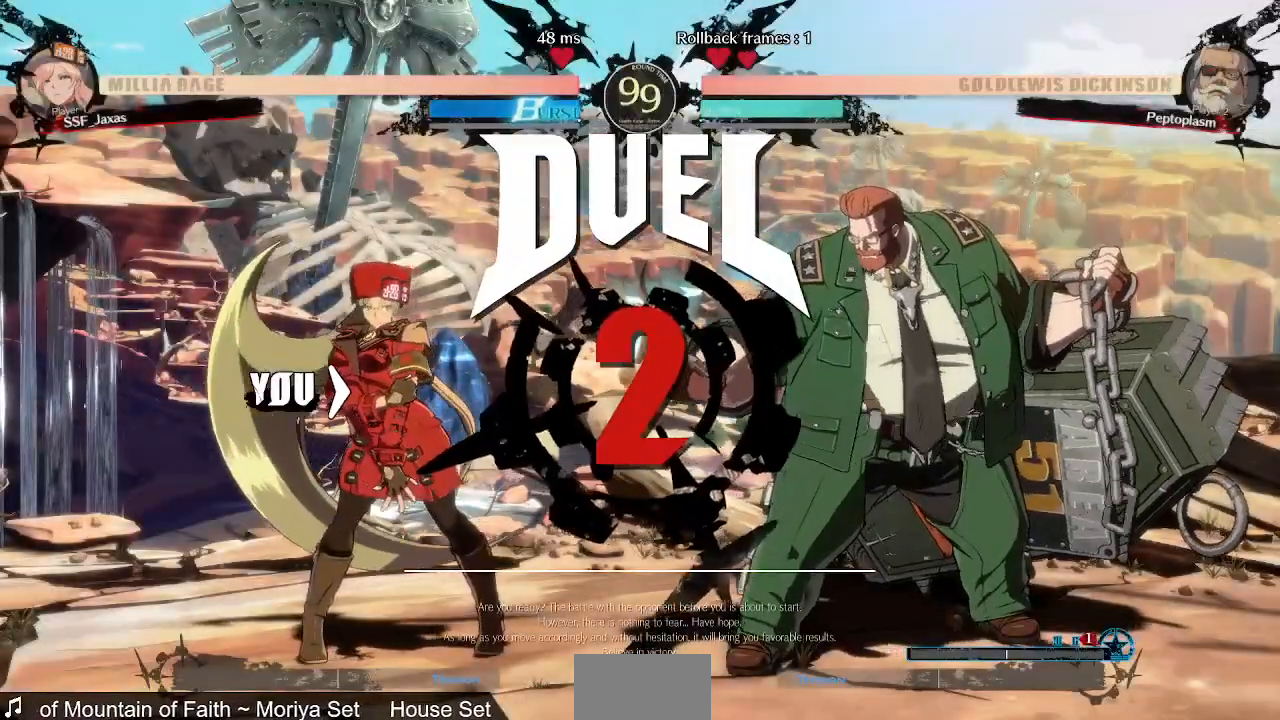
{"dt_ms": 520, "buttons": [], "events": [[40, "CROSS", "down"], [120, "DPAD_LEFT", "down"], [200, "DPAD_LEFT", "up"], [240, "CROSS", "up"], [280, "DPAD_RIGHT", "down"], [280, "DPAD_UP", "down"], [440, "DPAD_RIGHT", "up"], [480, "DPAD_UP", "up"]]}
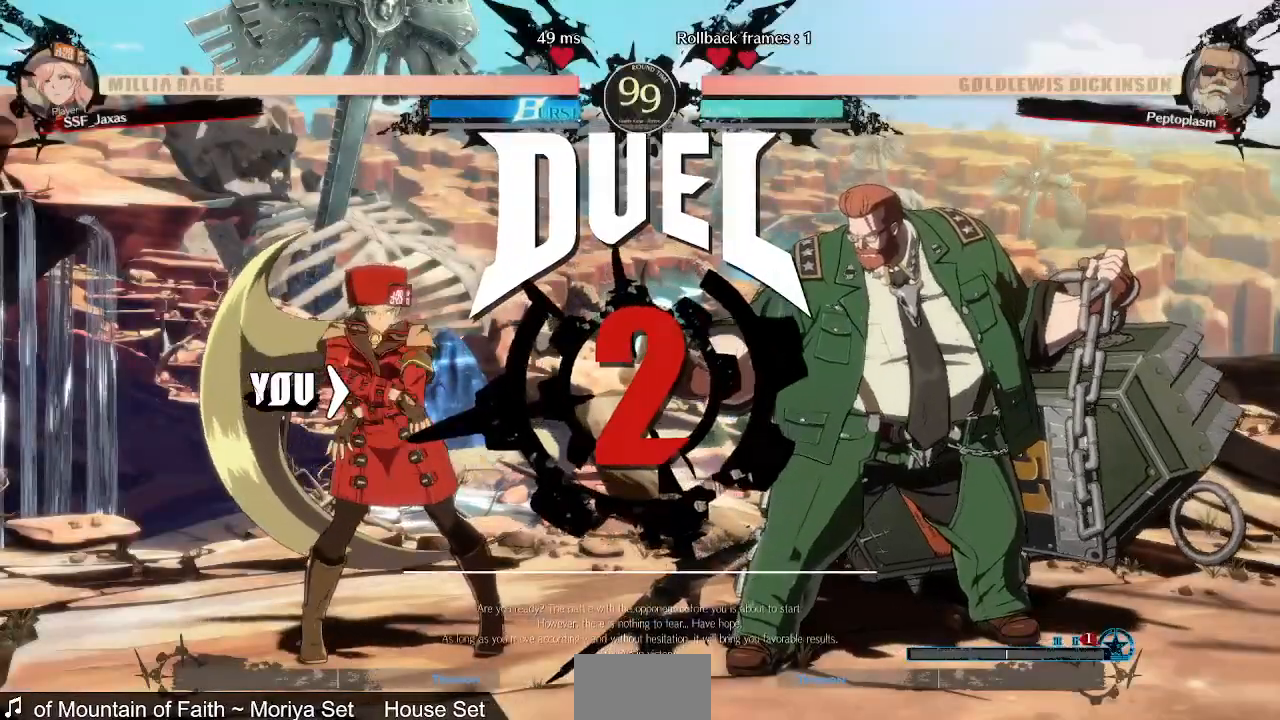
{"dt_ms": 480, "buttons": [], "events": []}
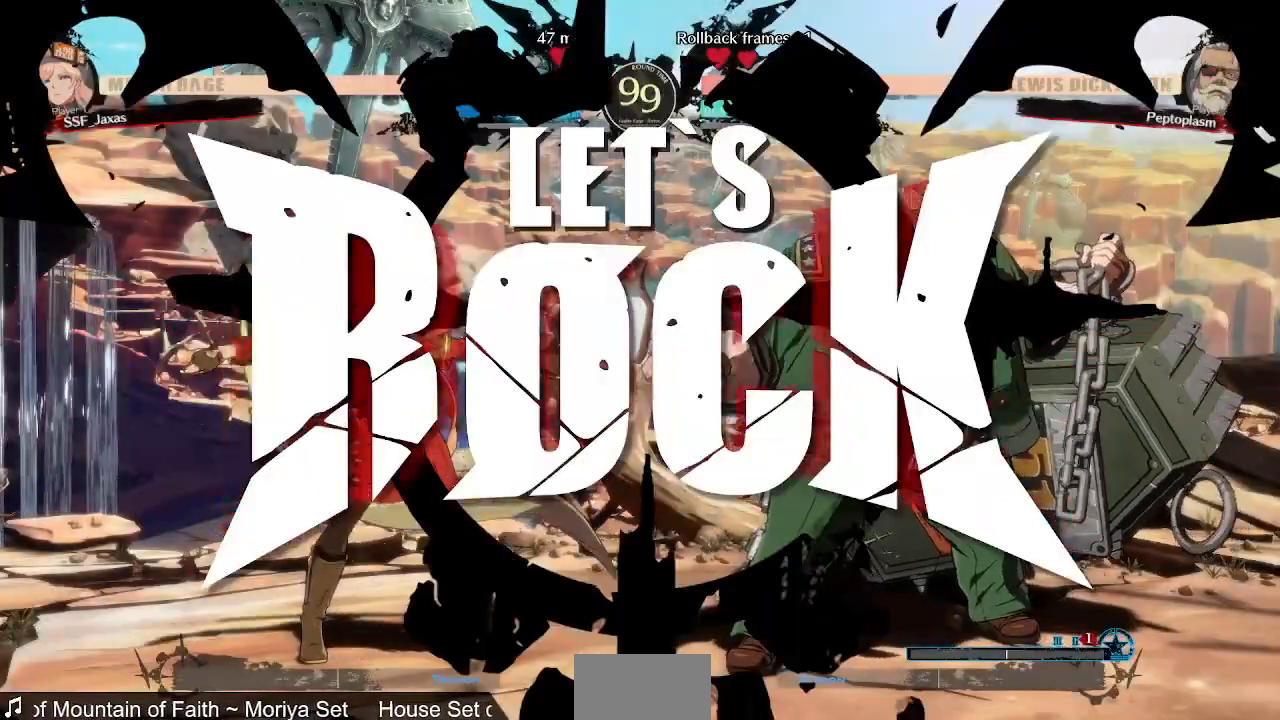
{"dt_ms": 520, "buttons": [], "events": []}
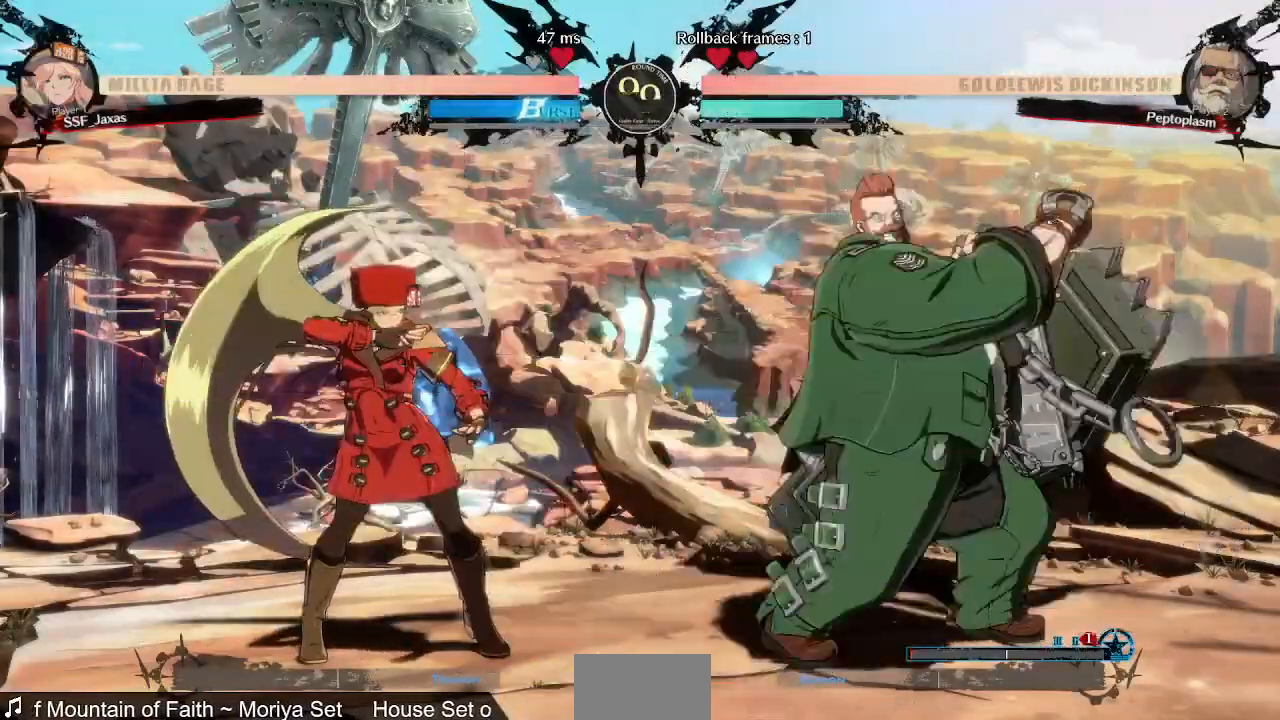
{"dt_ms": 480, "buttons": ["DPAD_LEFT"], "events": [[40, "L1", "down"], [200, "L1", "up"], [200, "SQUARE", "down"], [280, "SQUARE", "up"], [320, "DPAD_LEFT", "down"]]}
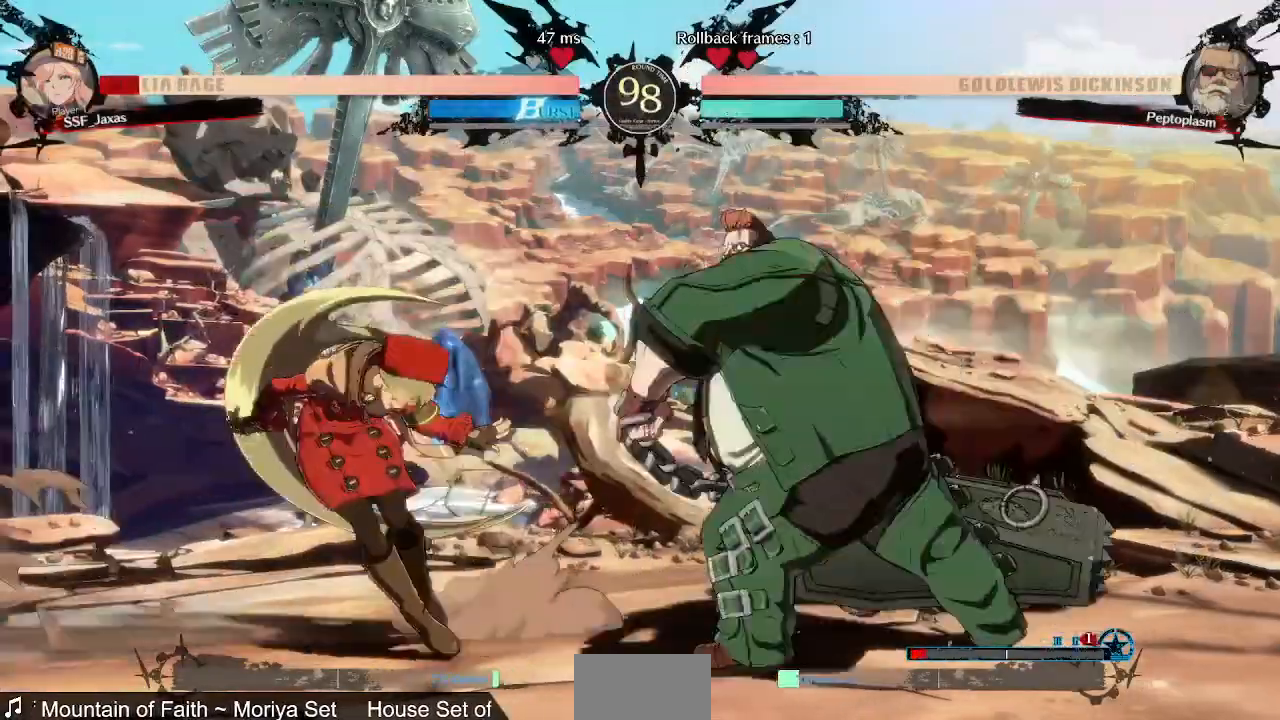
{"dt_ms": 520, "buttons": ["DPAD_LEFT"], "events": []}
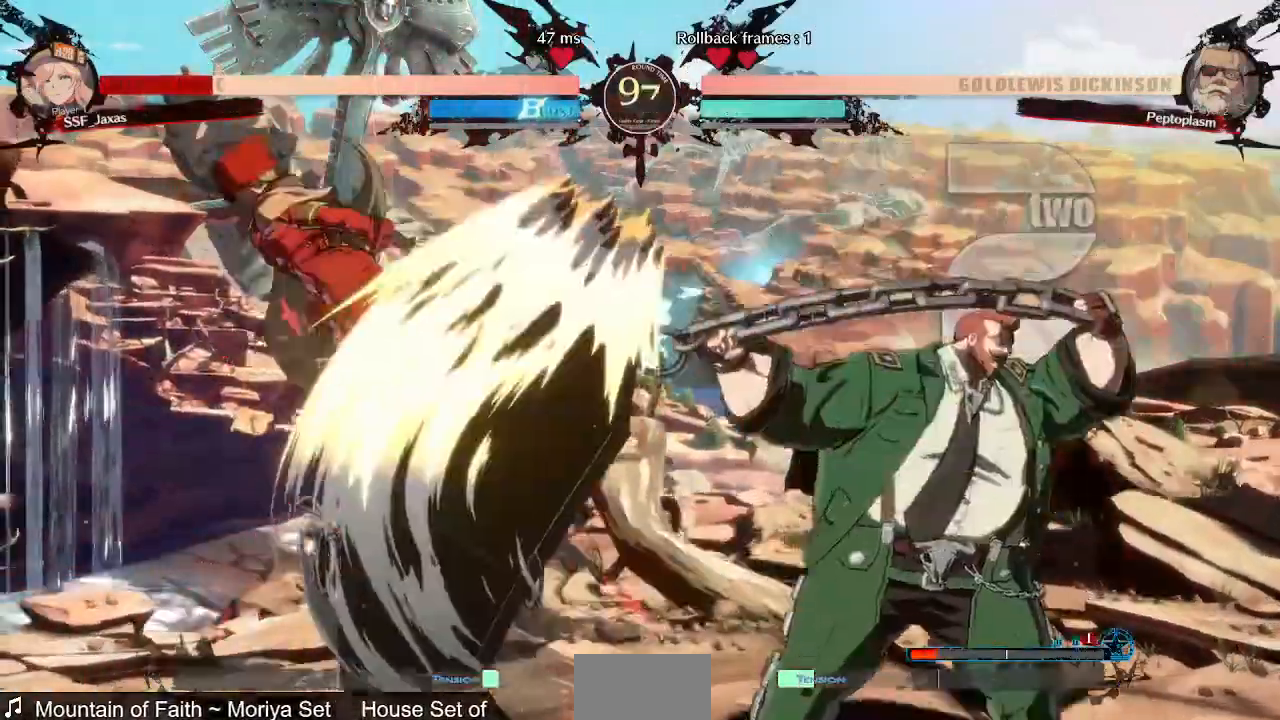
{"dt_ms": 480, "buttons": ["SQUARE", "DPAD_LEFT"]}
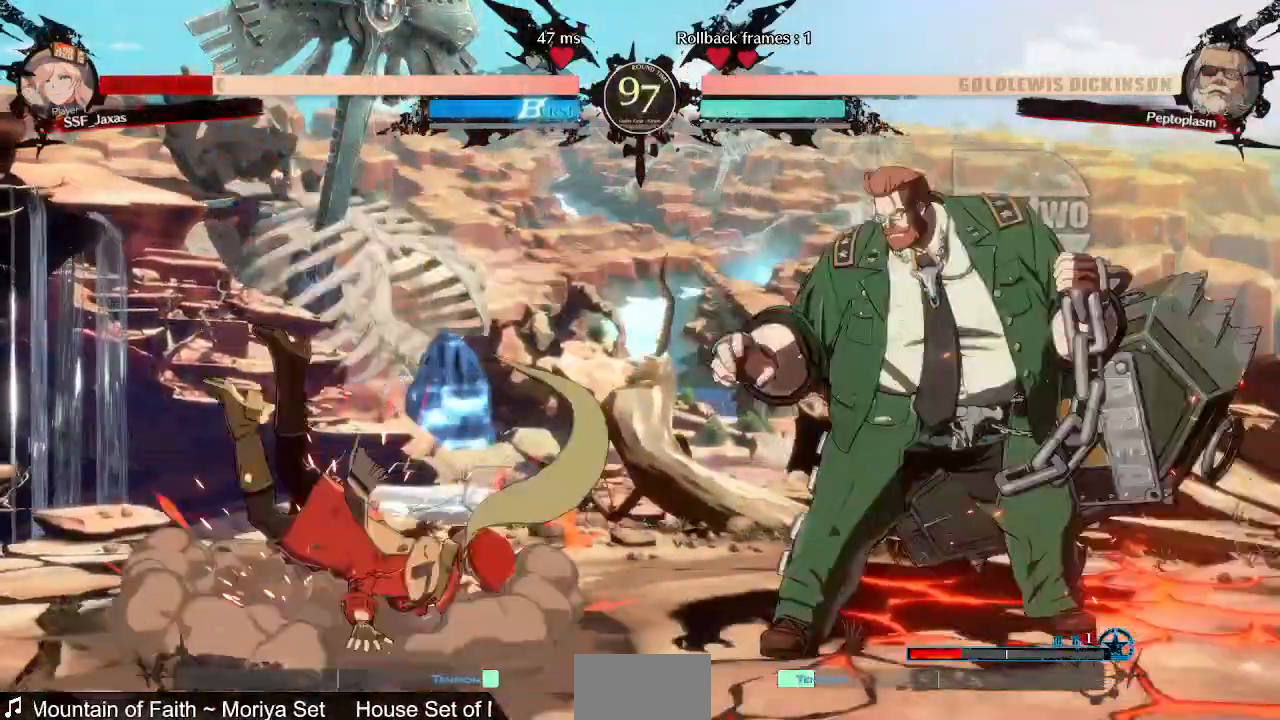
{"dt_ms": 520, "buttons": ["DPAD_DOWN", "DPAD_LEFT"], "events": [[40, "DPAD_DOWN", "down"], [120, "SQUARE", "up"]]}
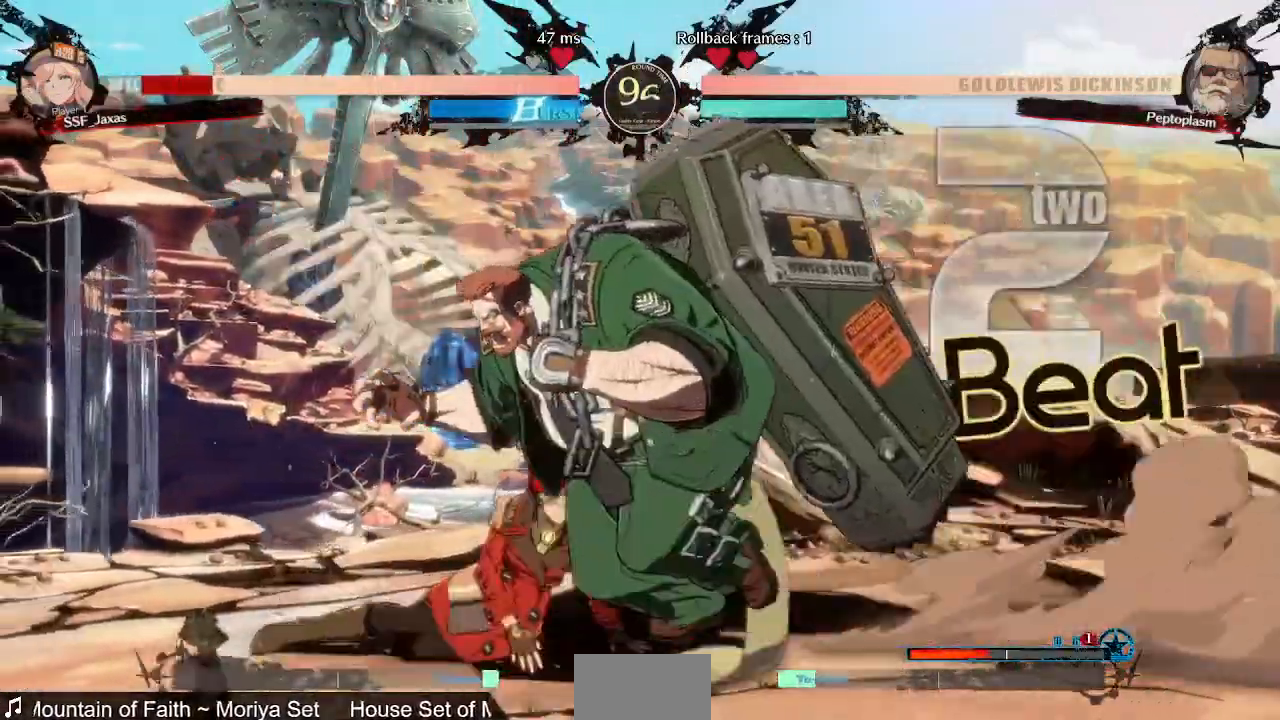
{"dt_ms": 480, "buttons": ["SQUARE", "TRIANGLE", "DPAD_DOWN", "DPAD_LEFT"]}